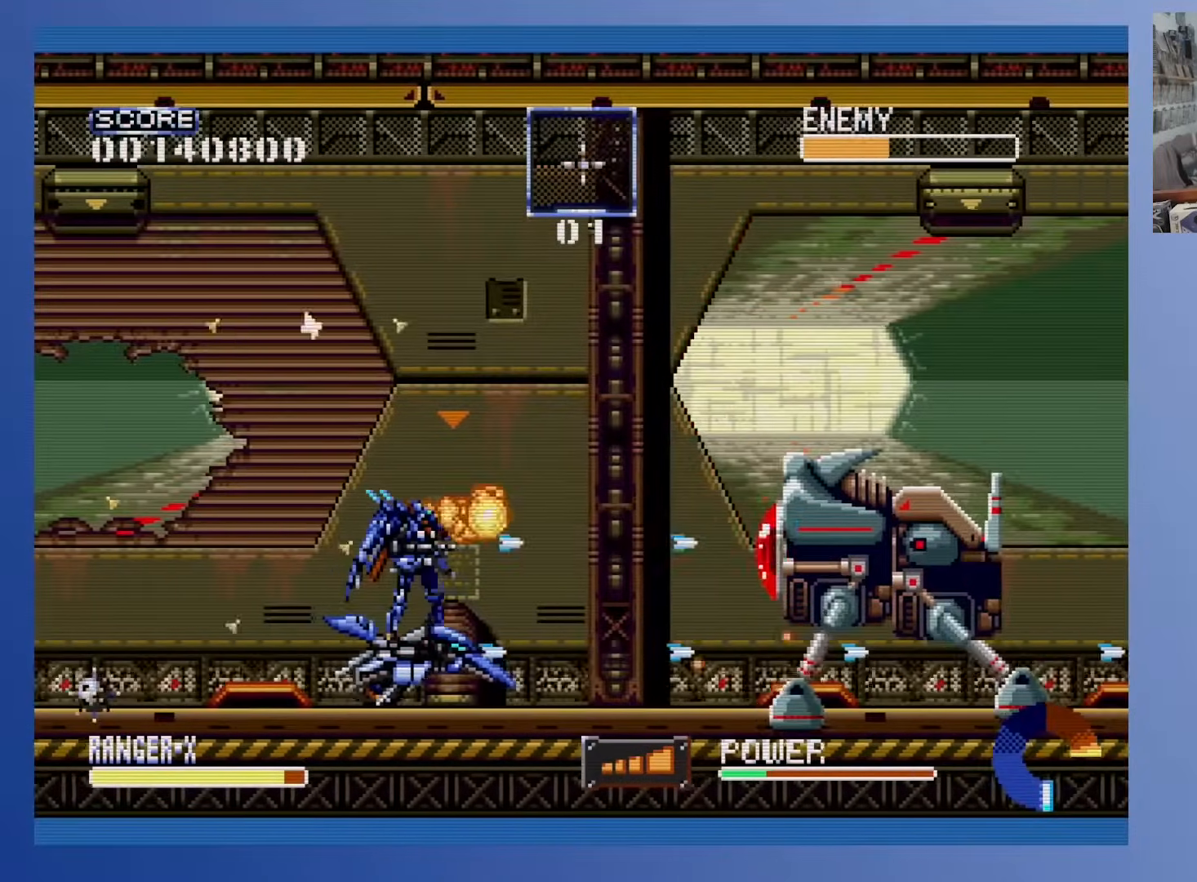
Gameplay with a controller (Xbox layout); each line is a JSON object with the inputs held at the frame after it. "events" lists button and stick changes between this image and that frame as [ms after this image, input, new state], when the widget could be followed in between. Not read: B L3 R3 left_stick right_stick.
{"buttons": ["A"], "events": [[150, "DPAD_RIGHT", "down"], [300, "DPAD_RIGHT", "up"]]}
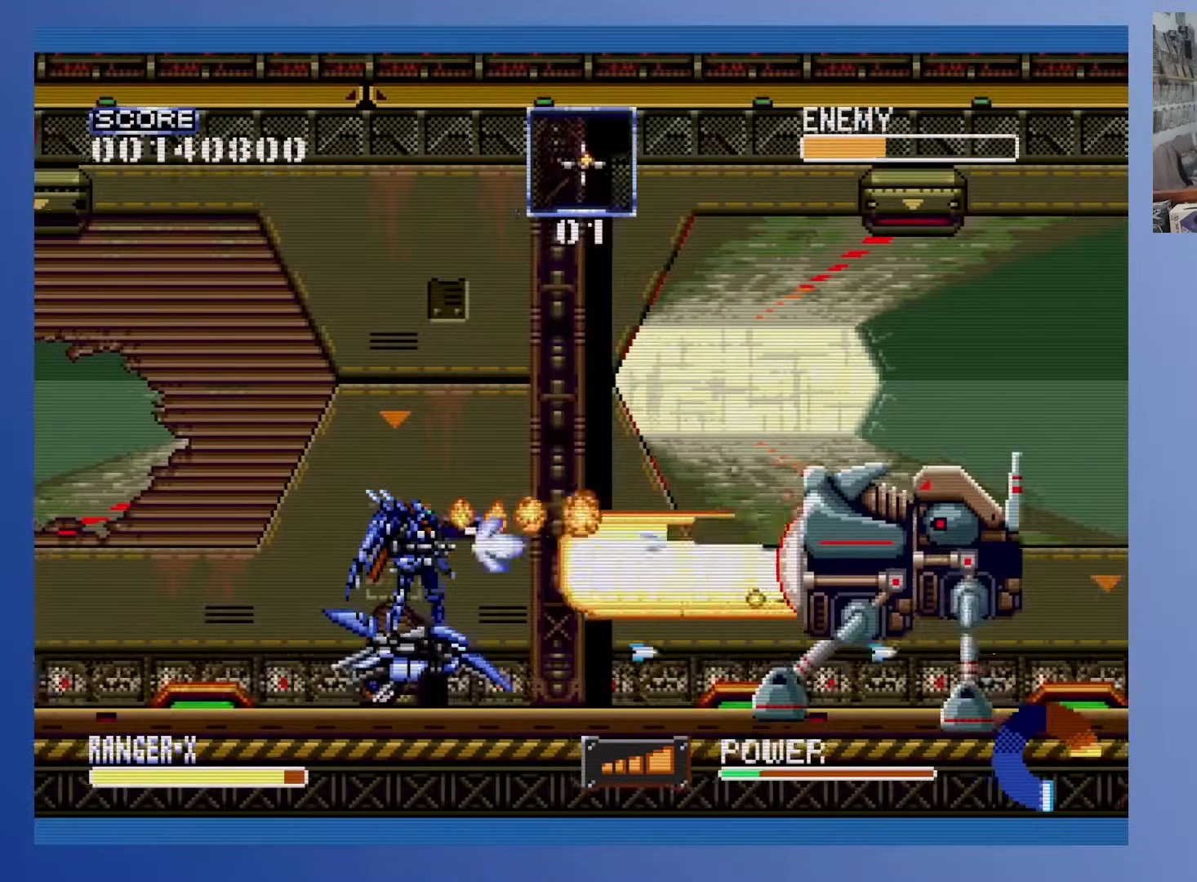
{"buttons": ["A", "DPAD_RIGHT"], "events": [[350, "DPAD_RIGHT", "down"]]}
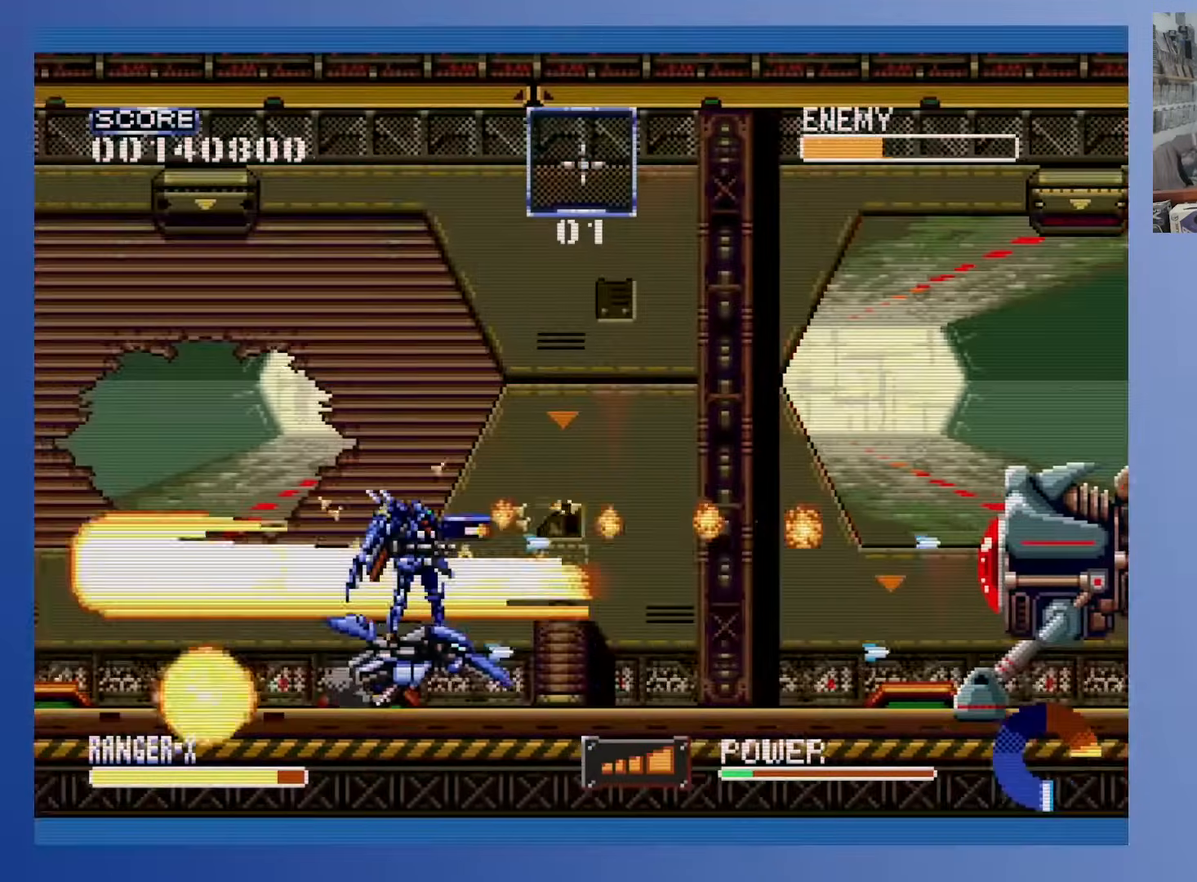
{"buttons": ["A"], "events": [[400, "DPAD_RIGHT", "up"]]}
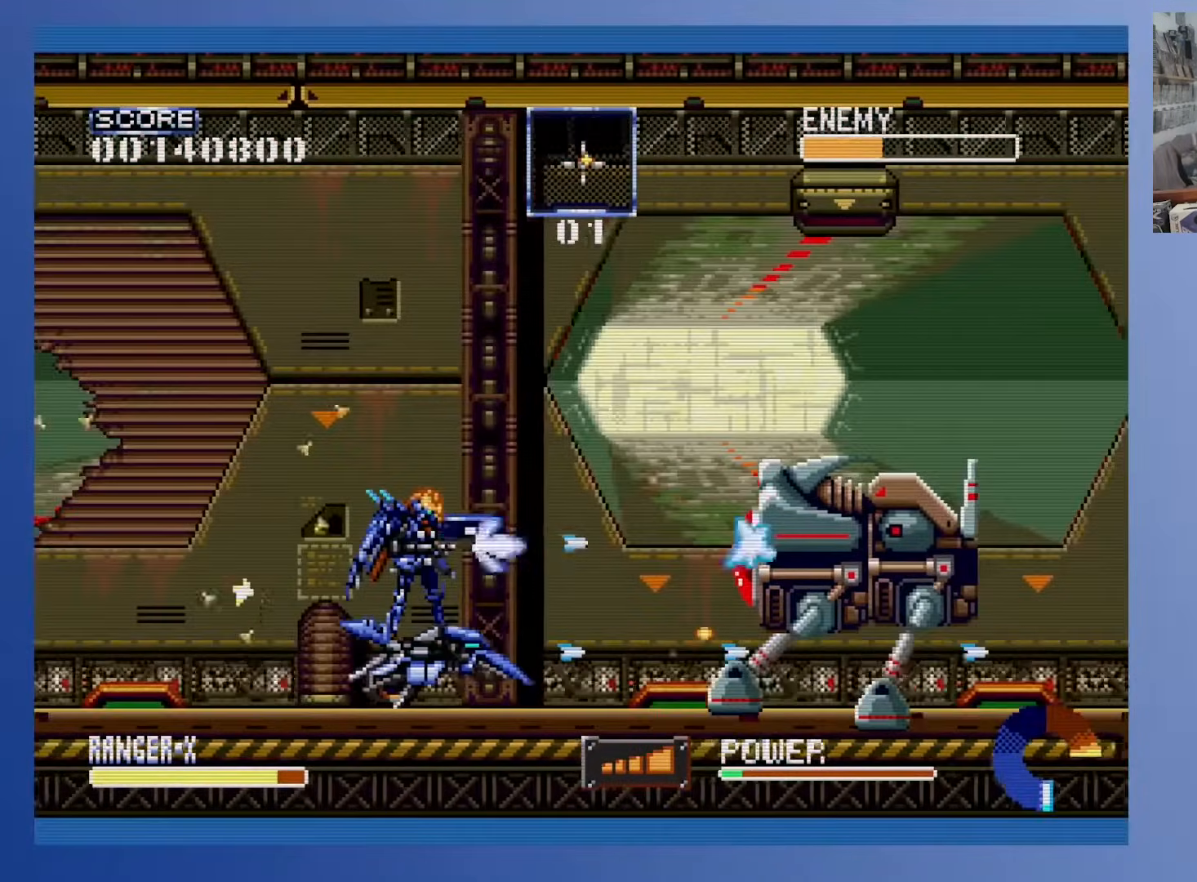
{"buttons": [], "events": [[33, "A", "up"]]}
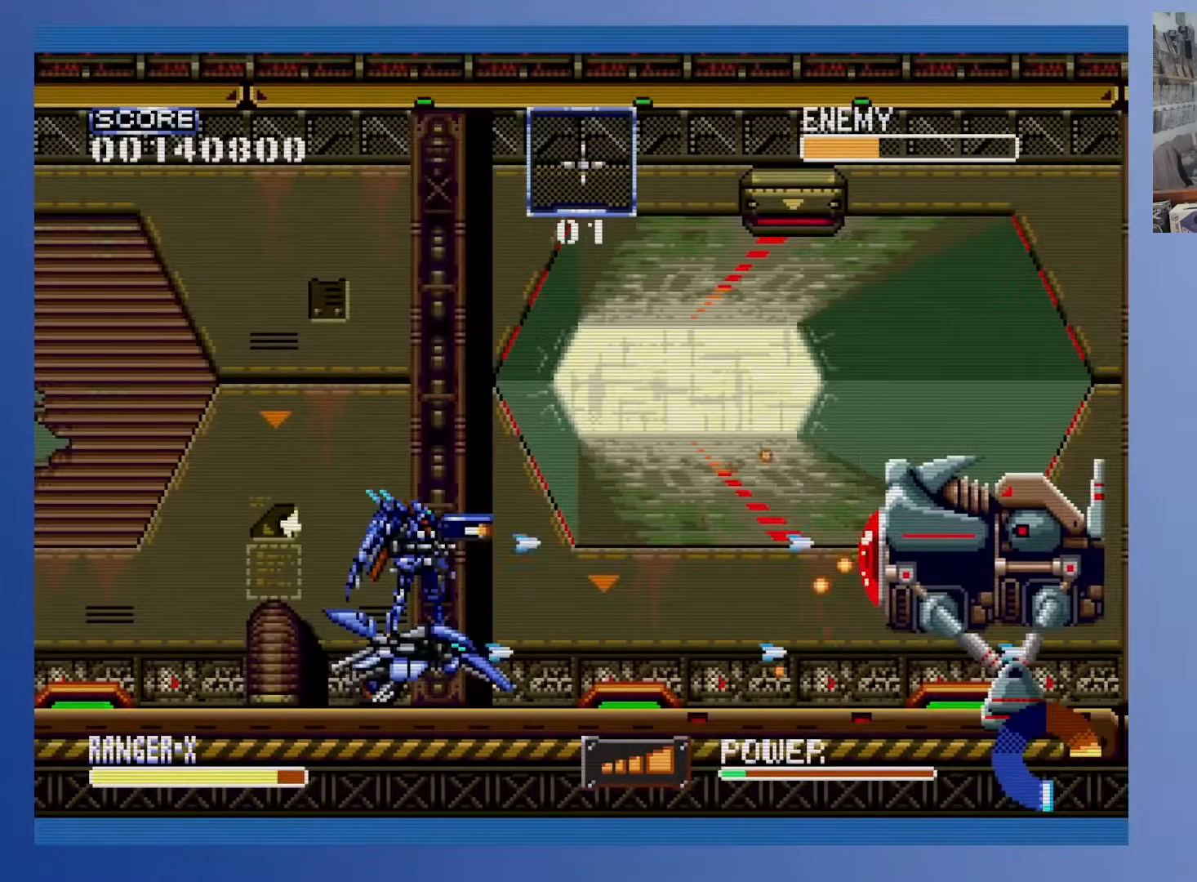
{"buttons": [], "events": []}
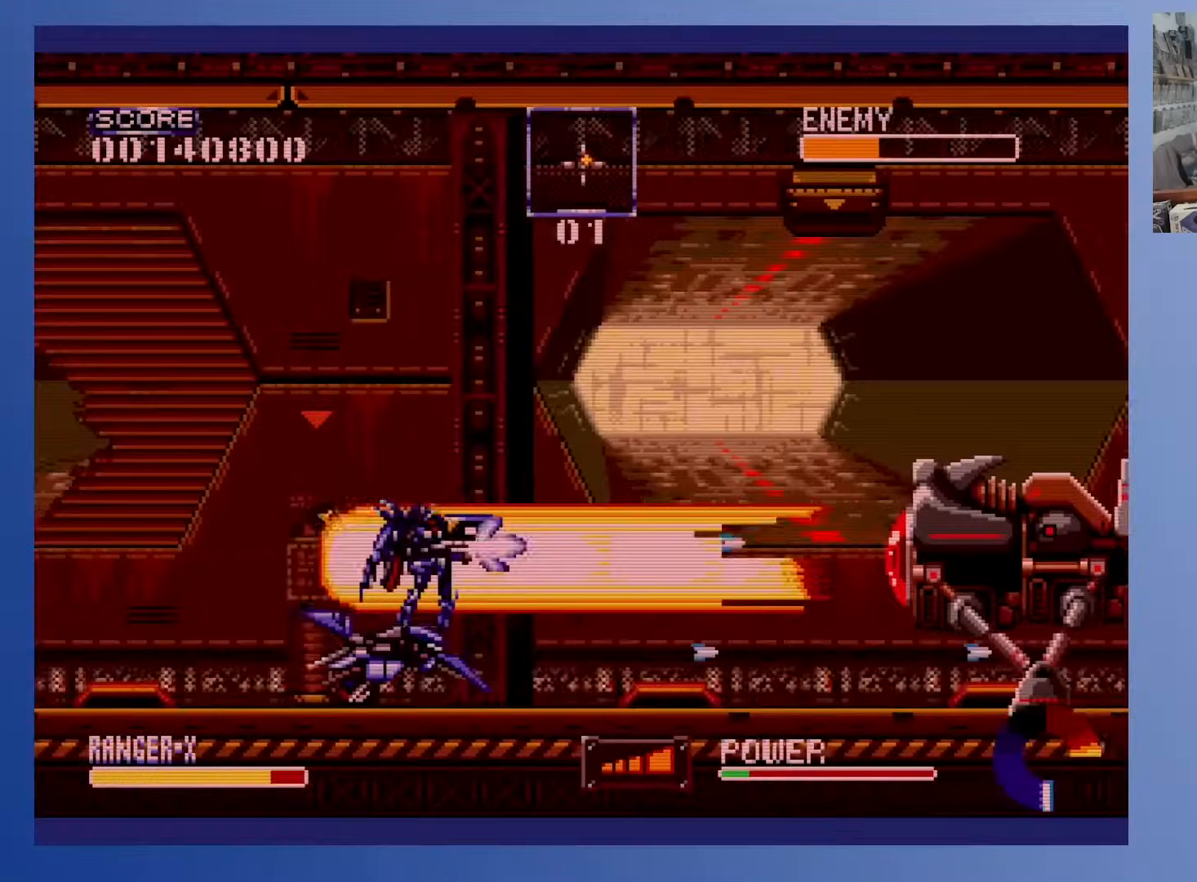
{"buttons": [], "events": [[233, "DPAD_RIGHT", "down"], [500, "DPAD_RIGHT", "up"]]}
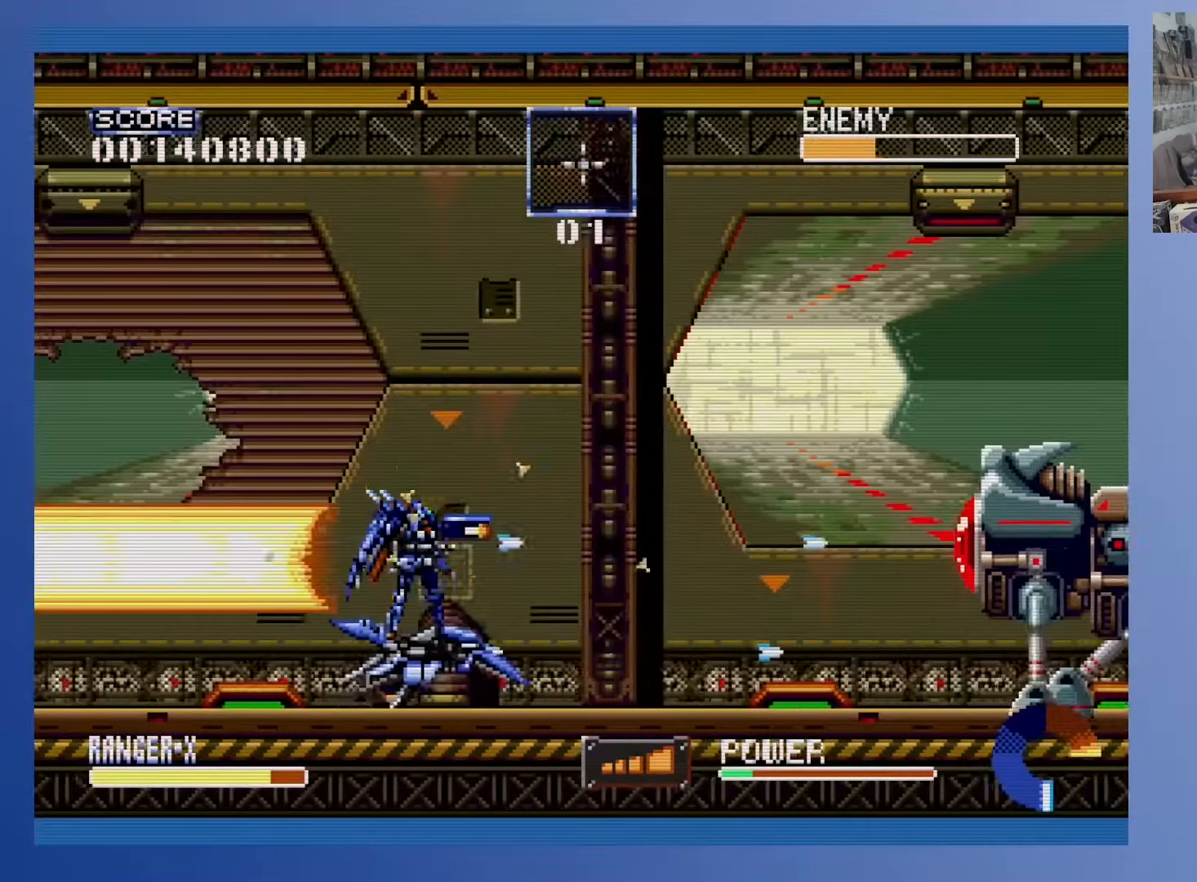
{"buttons": [], "events": []}
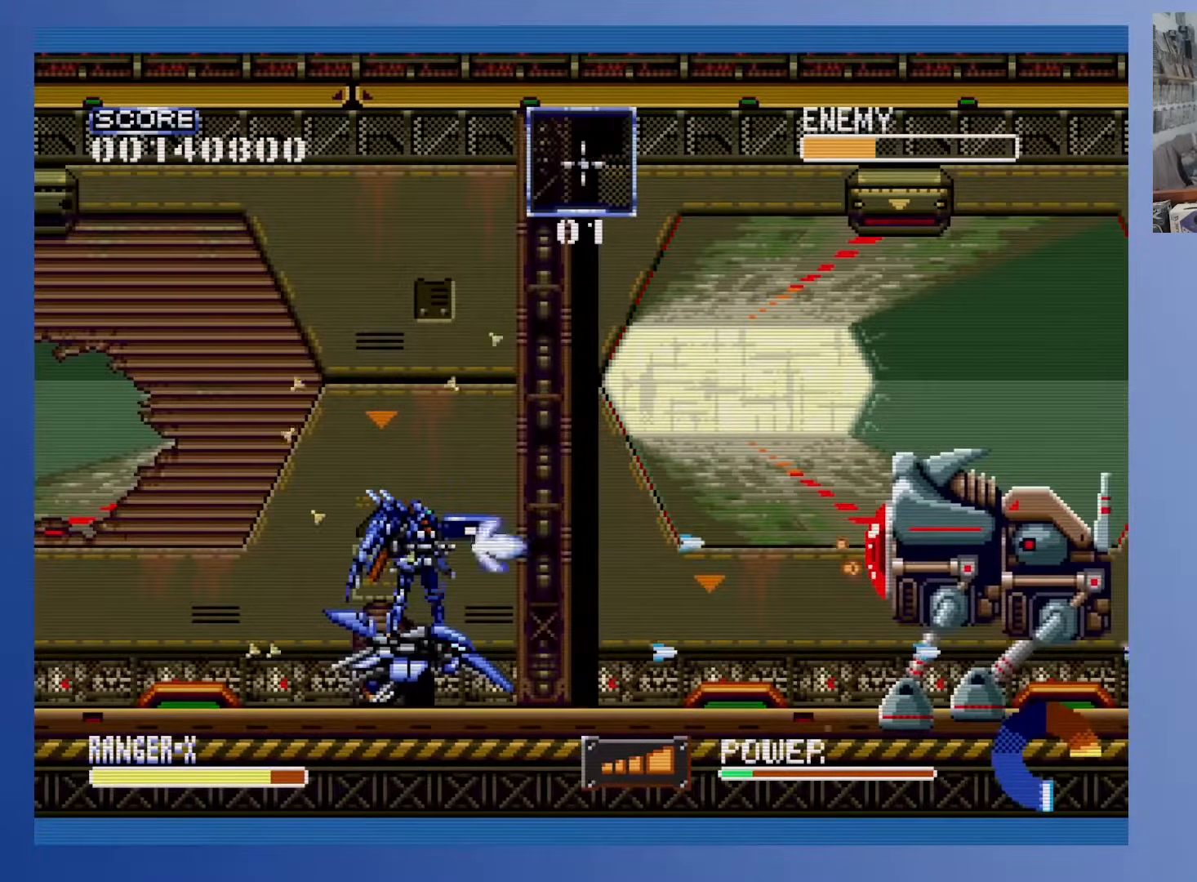
{"buttons": [], "events": []}
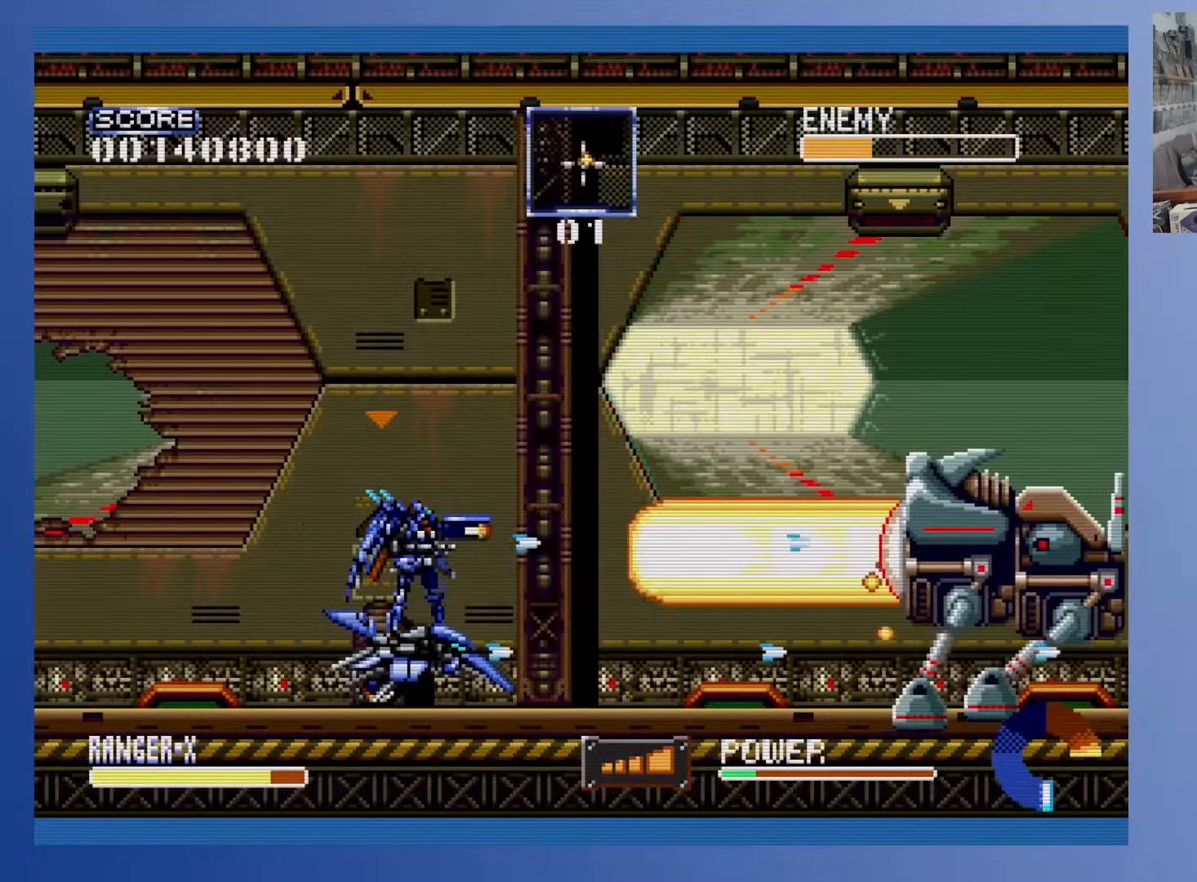
{"buttons": ["DPAD_RIGHT"], "events": [[283, "DPAD_RIGHT", "down"]]}
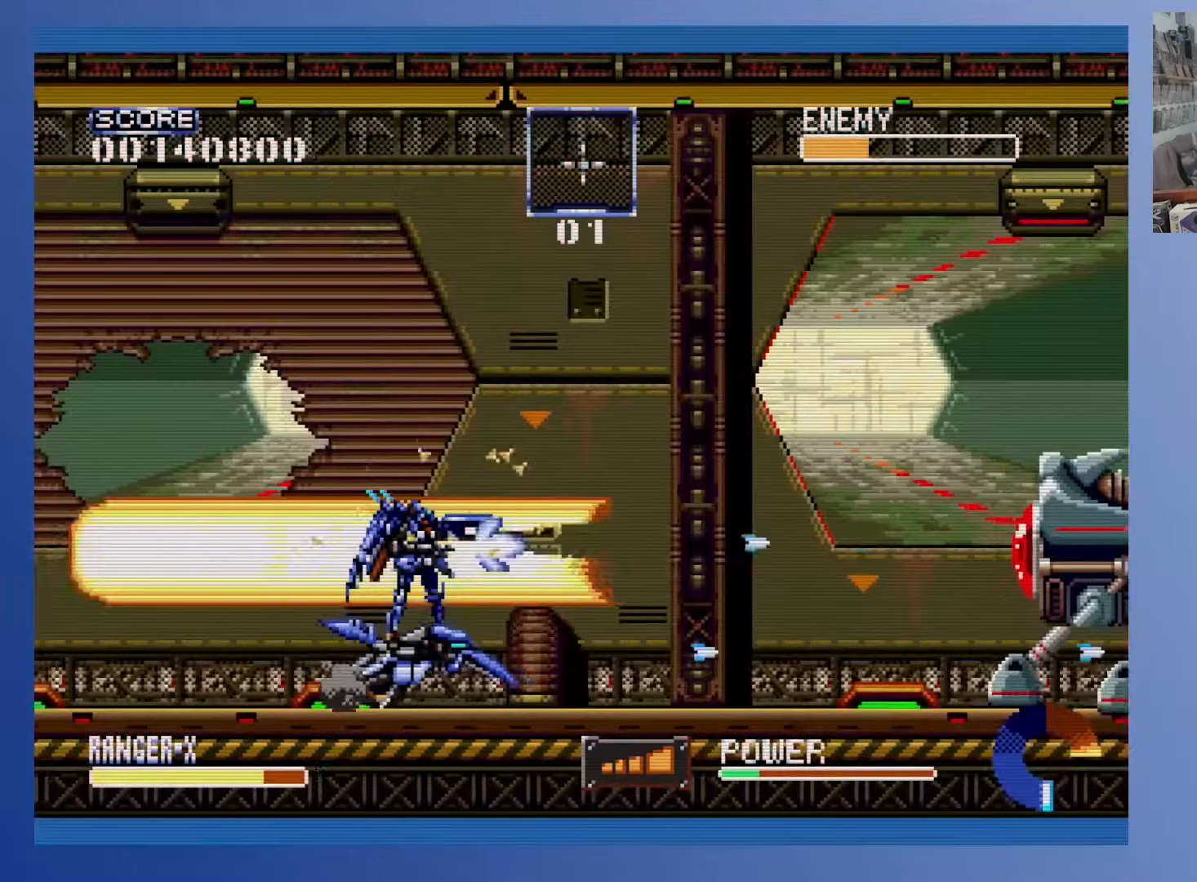
{"buttons": [], "events": [[100, "DPAD_RIGHT", "up"]]}
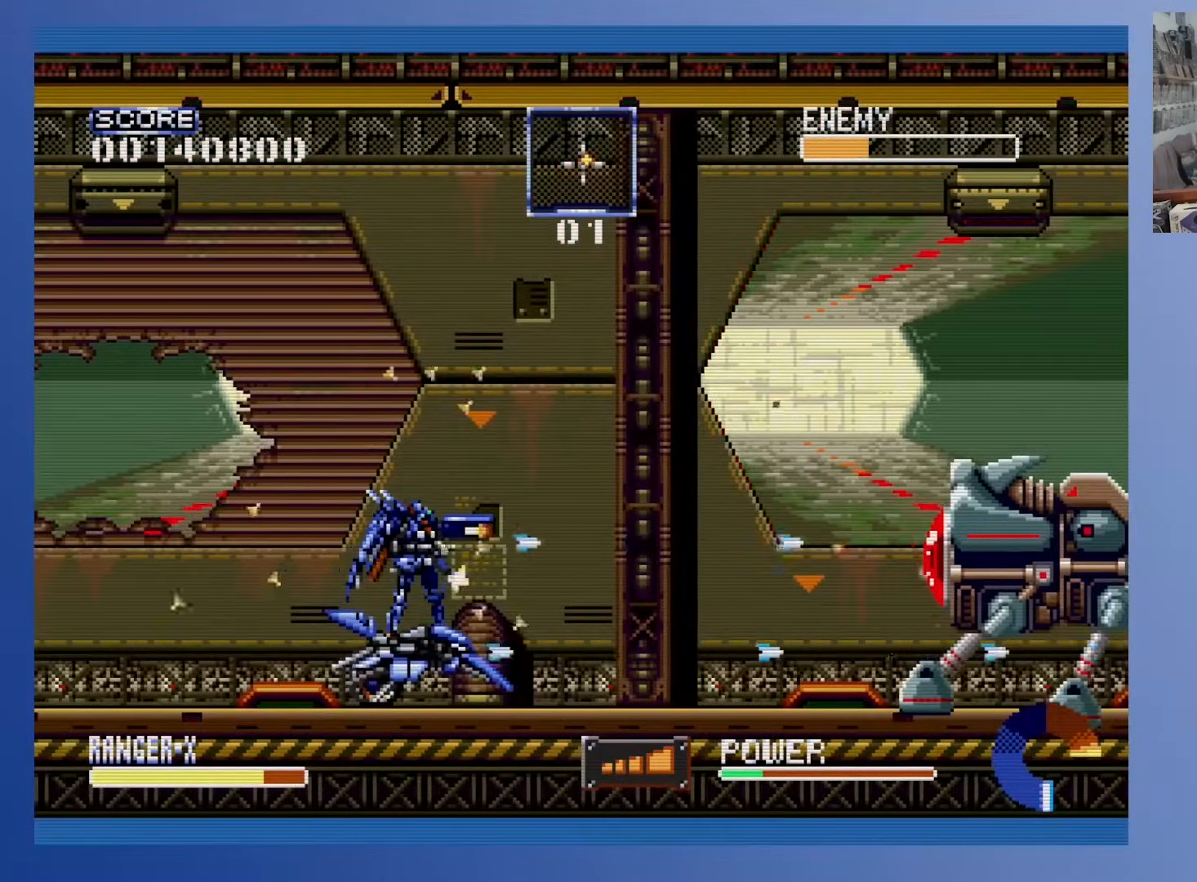
{"buttons": [], "events": []}
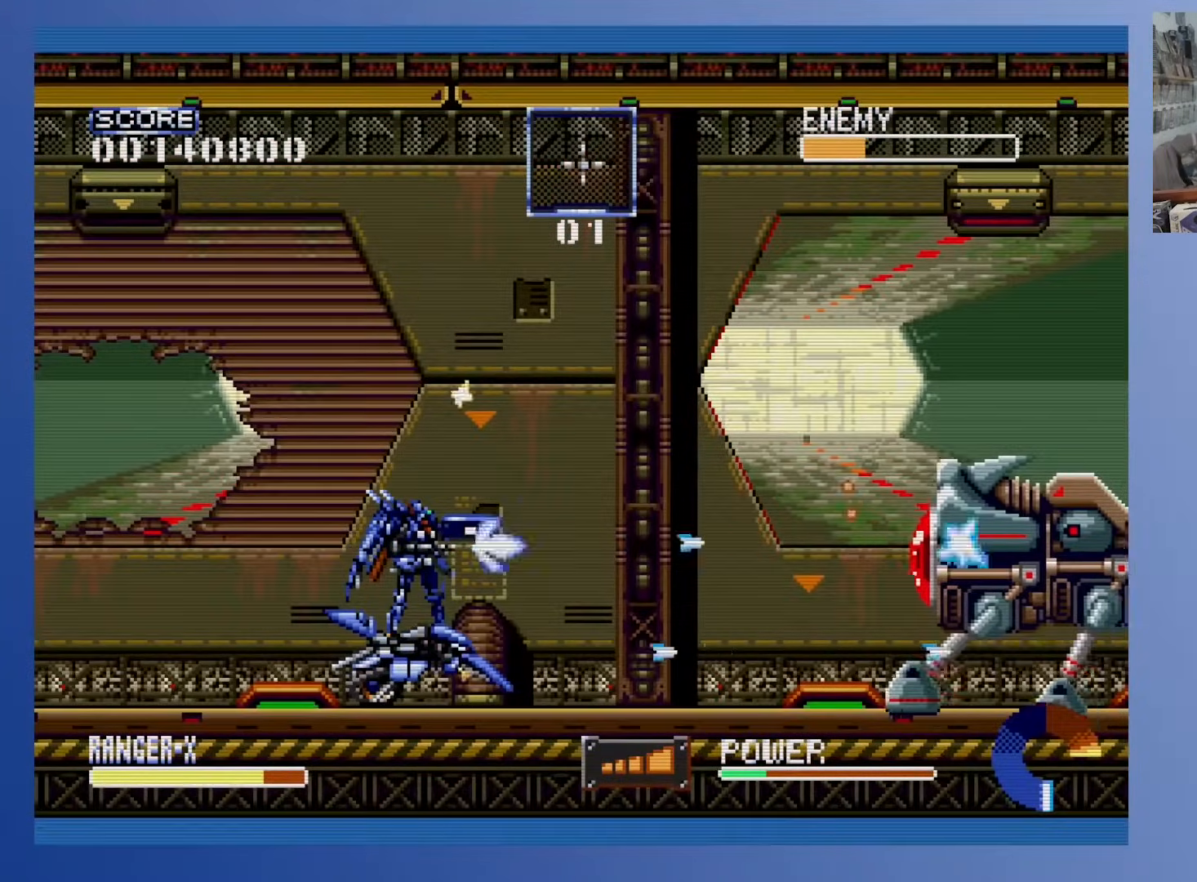
{"buttons": ["DPAD_RIGHT"], "events": [[483, "DPAD_RIGHT", "down"]]}
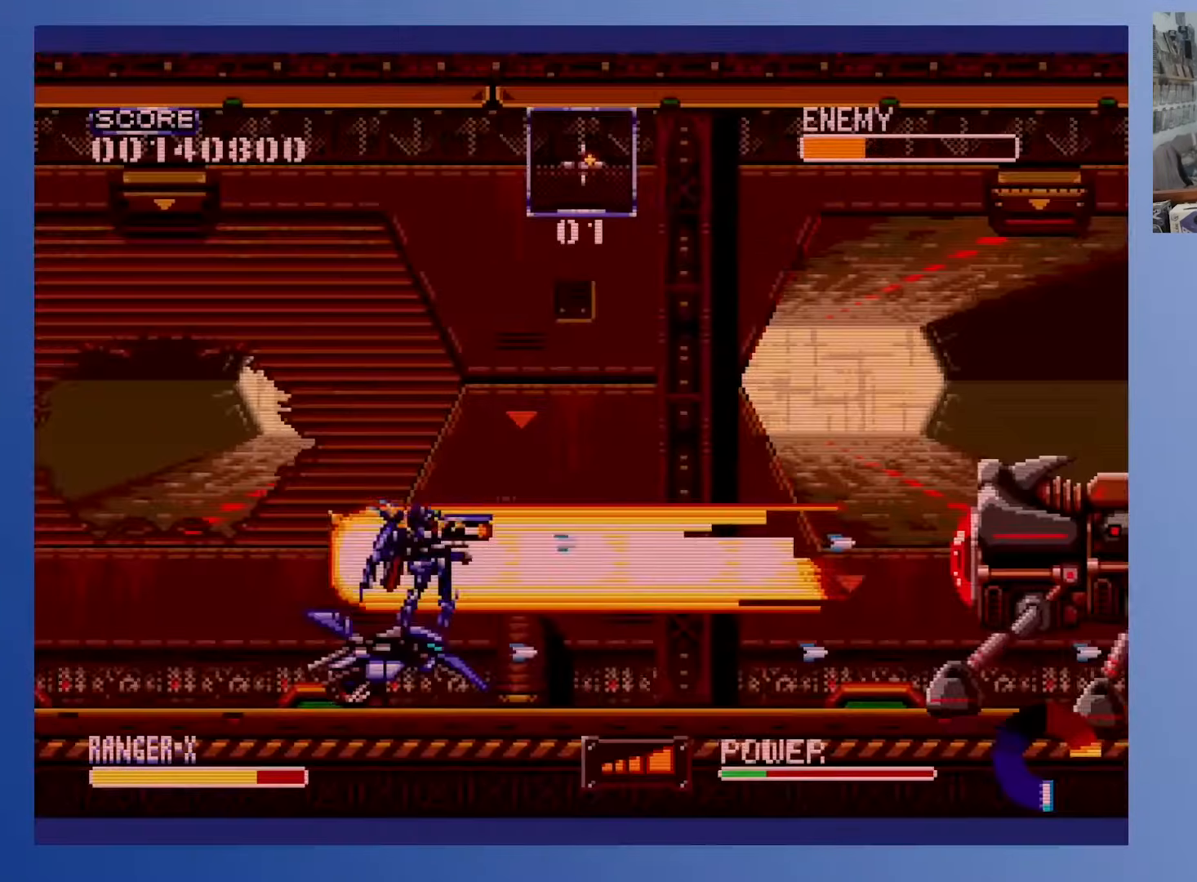
{"buttons": [], "events": [[417, "DPAD_RIGHT", "up"]]}
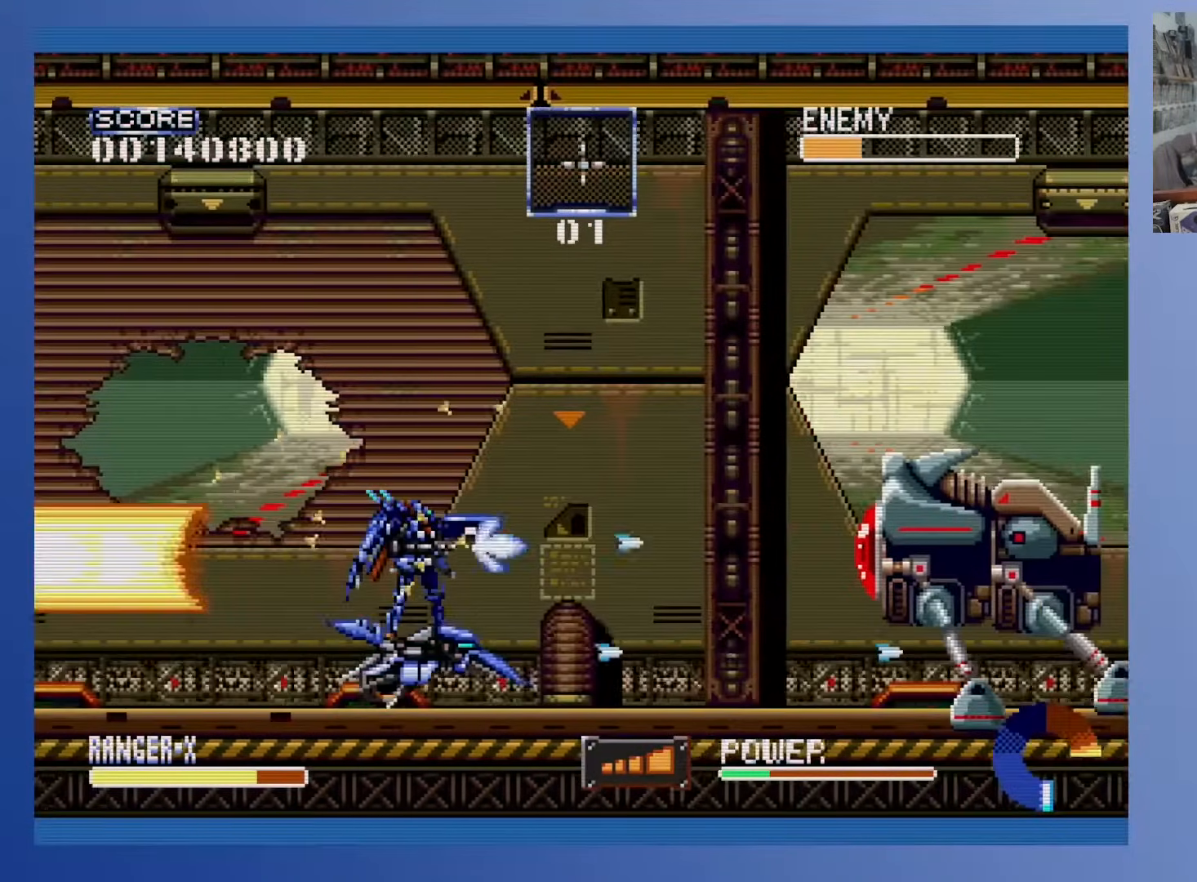
{"buttons": [], "events": []}
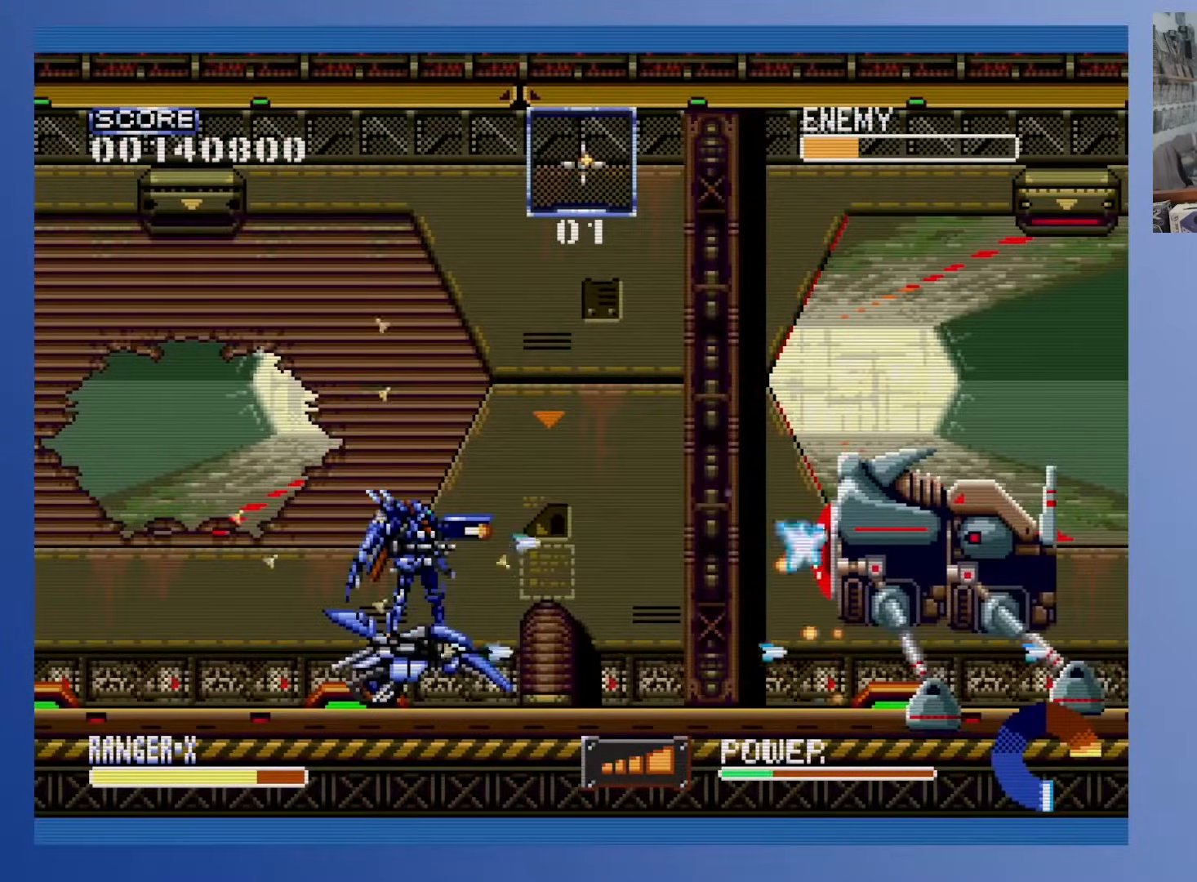
{"buttons": ["DPAD_UP"], "events": [[400, "DPAD_UP", "down"]]}
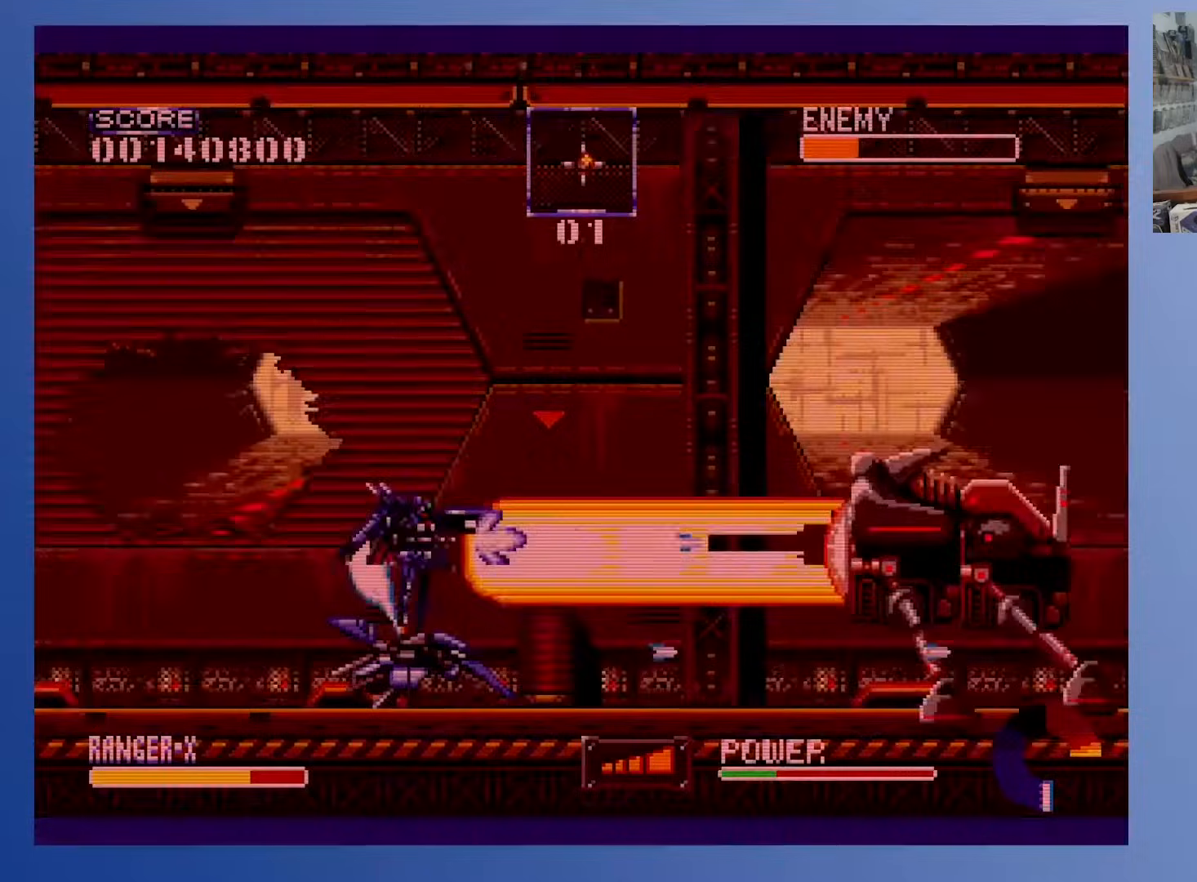
{"buttons": ["DPAD_RIGHT"], "events": [[67, "DPAD_UP", "up"], [350, "DPAD_RIGHT", "down"]]}
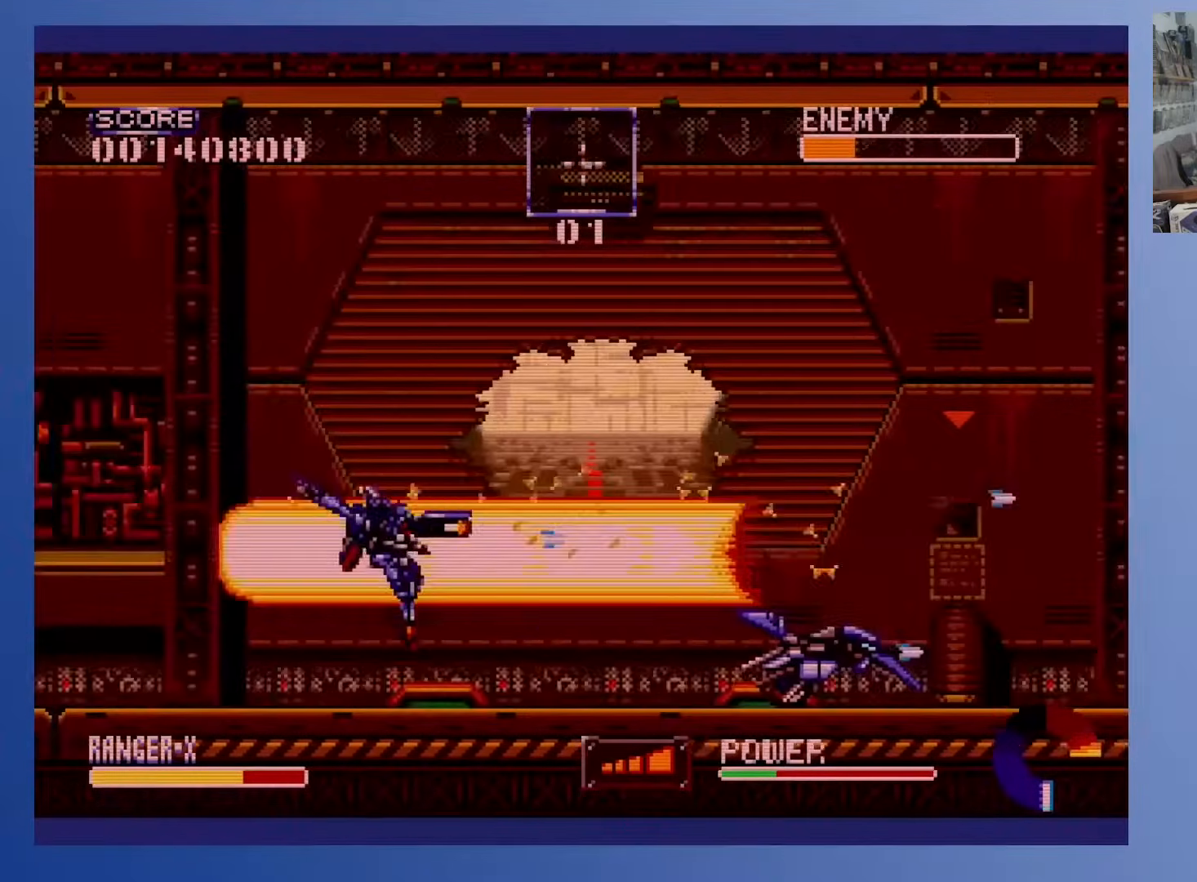
{"buttons": ["DPAD_RIGHT"], "events": [[250, "DPAD_UP", "down"], [467, "DPAD_UP", "up"]]}
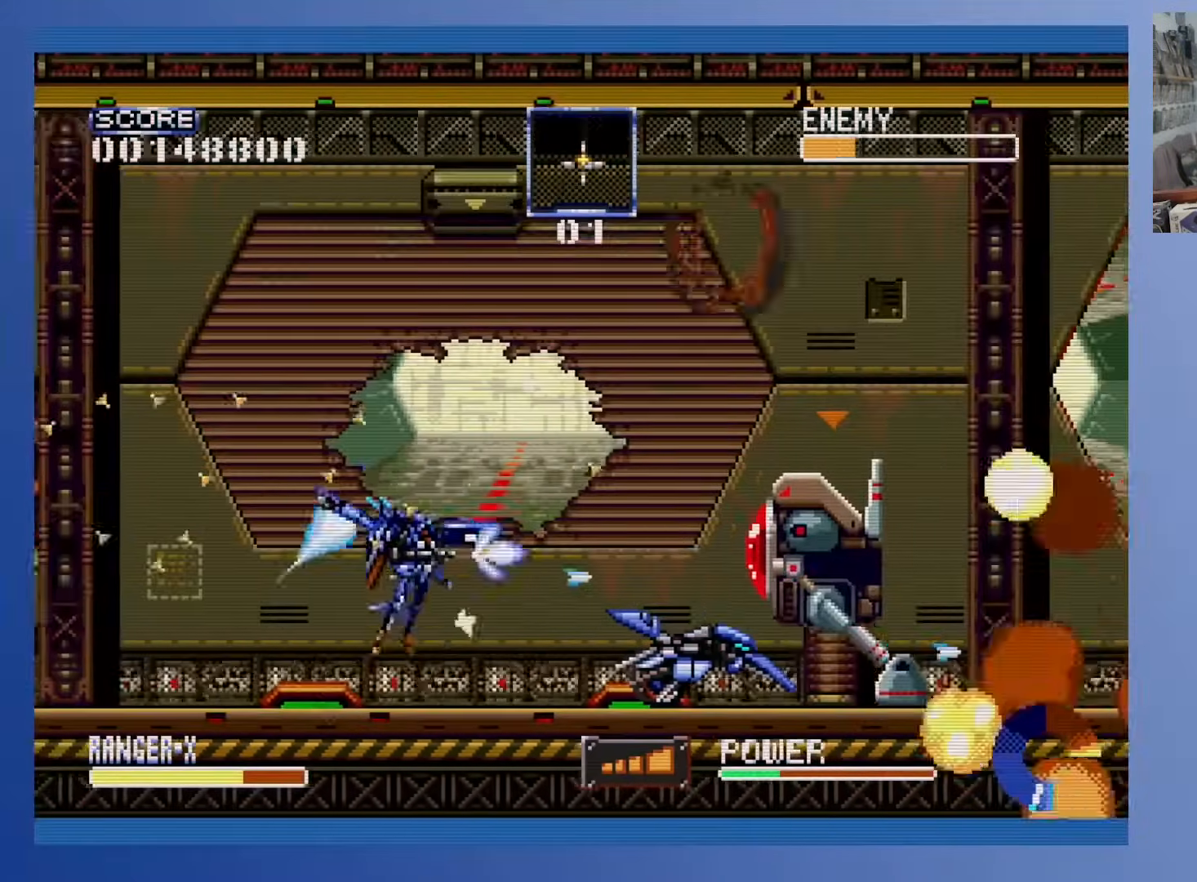
{"buttons": ["DPAD_RIGHT"], "events": [[117, "DPAD_RIGHT", "up"], [400, "DPAD_RIGHT", "down"]]}
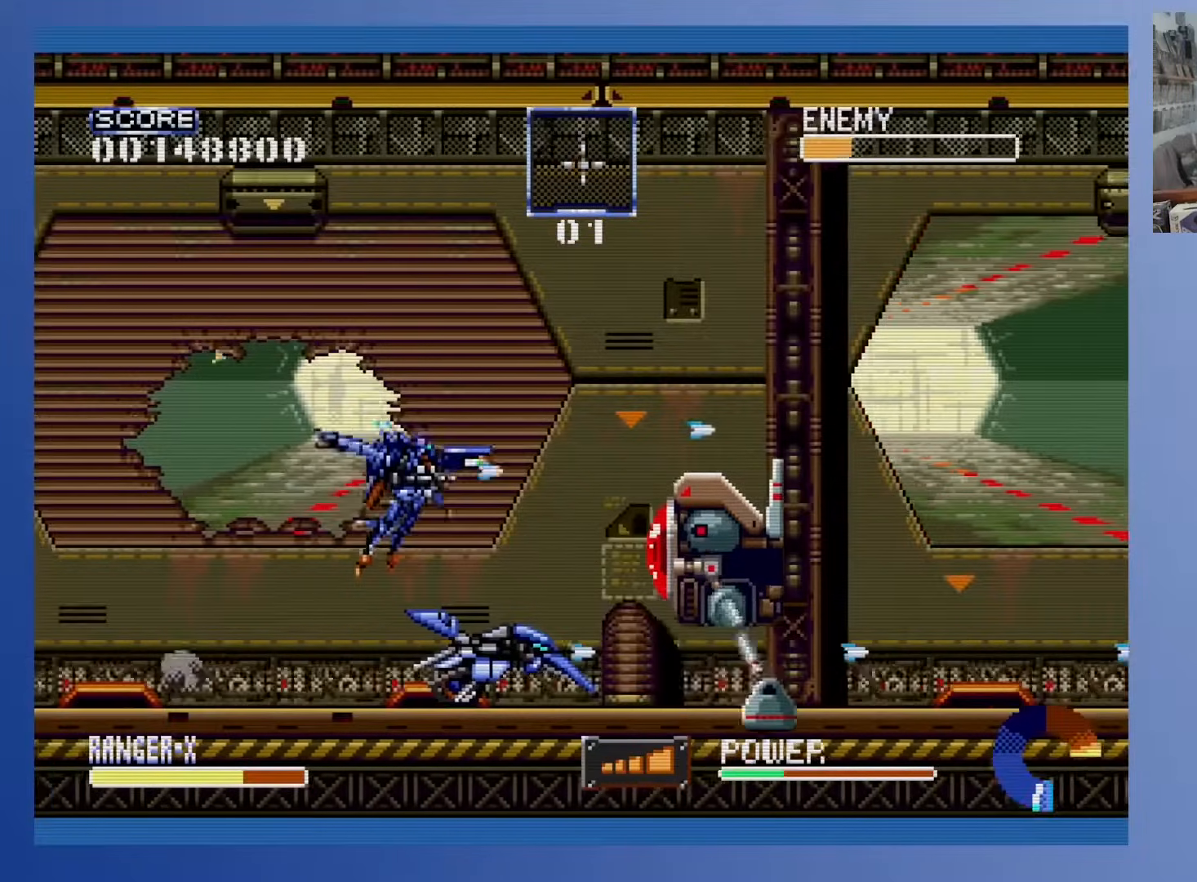
{"buttons": [], "events": [[67, "DPAD_RIGHT", "up"], [283, "DPAD_LEFT", "down"], [433, "DPAD_LEFT", "up"]]}
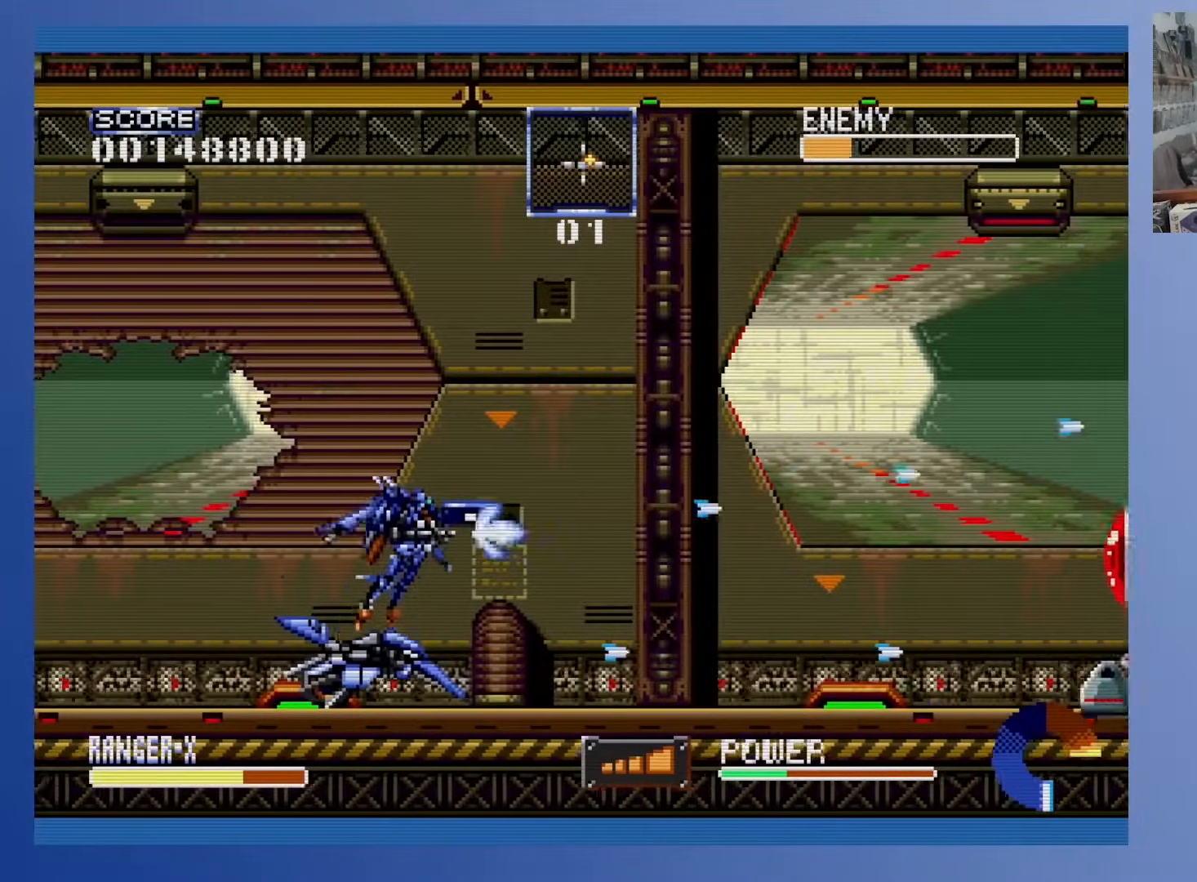
{"buttons": [], "events": []}
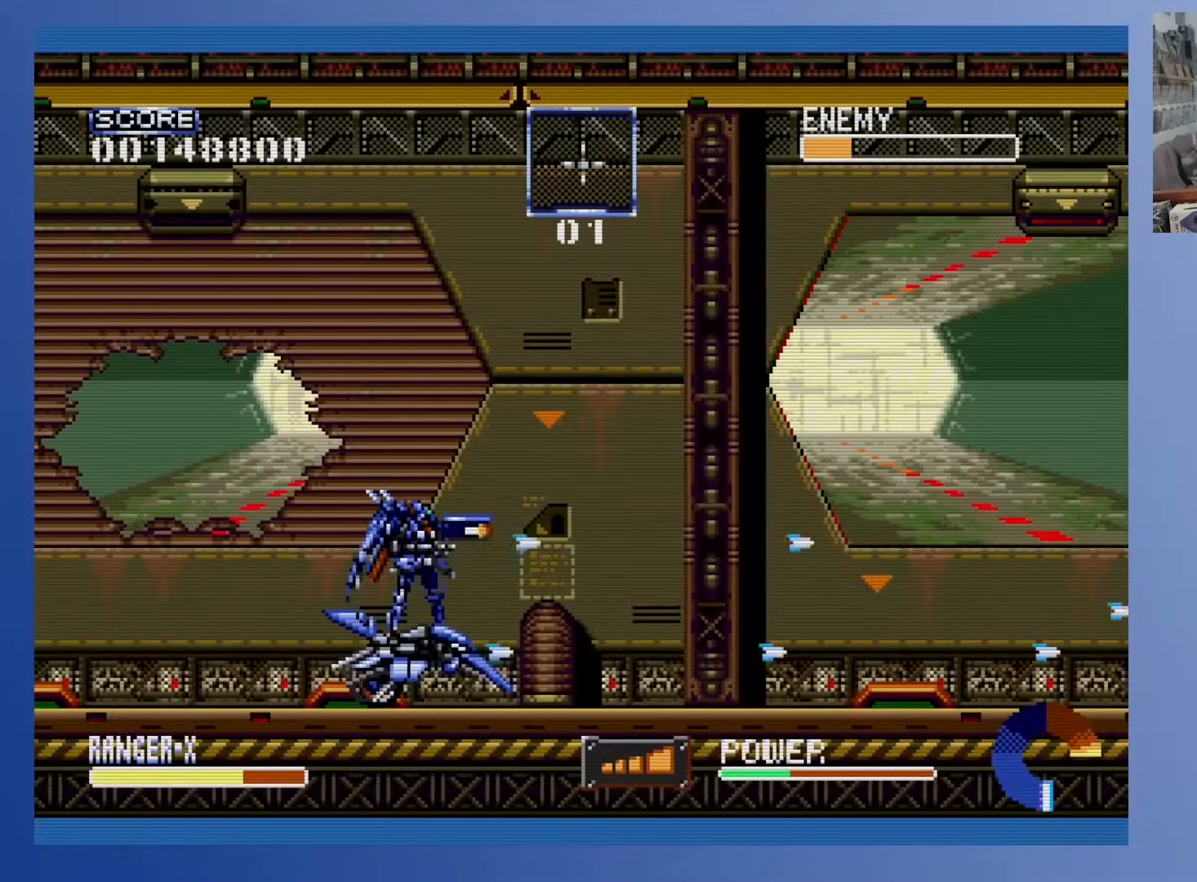
{"buttons": ["DPAD_UP", "DPAD_LEFT"], "events": [[317, "DPAD_LEFT", "down"], [317, "DPAD_UP", "down"]]}
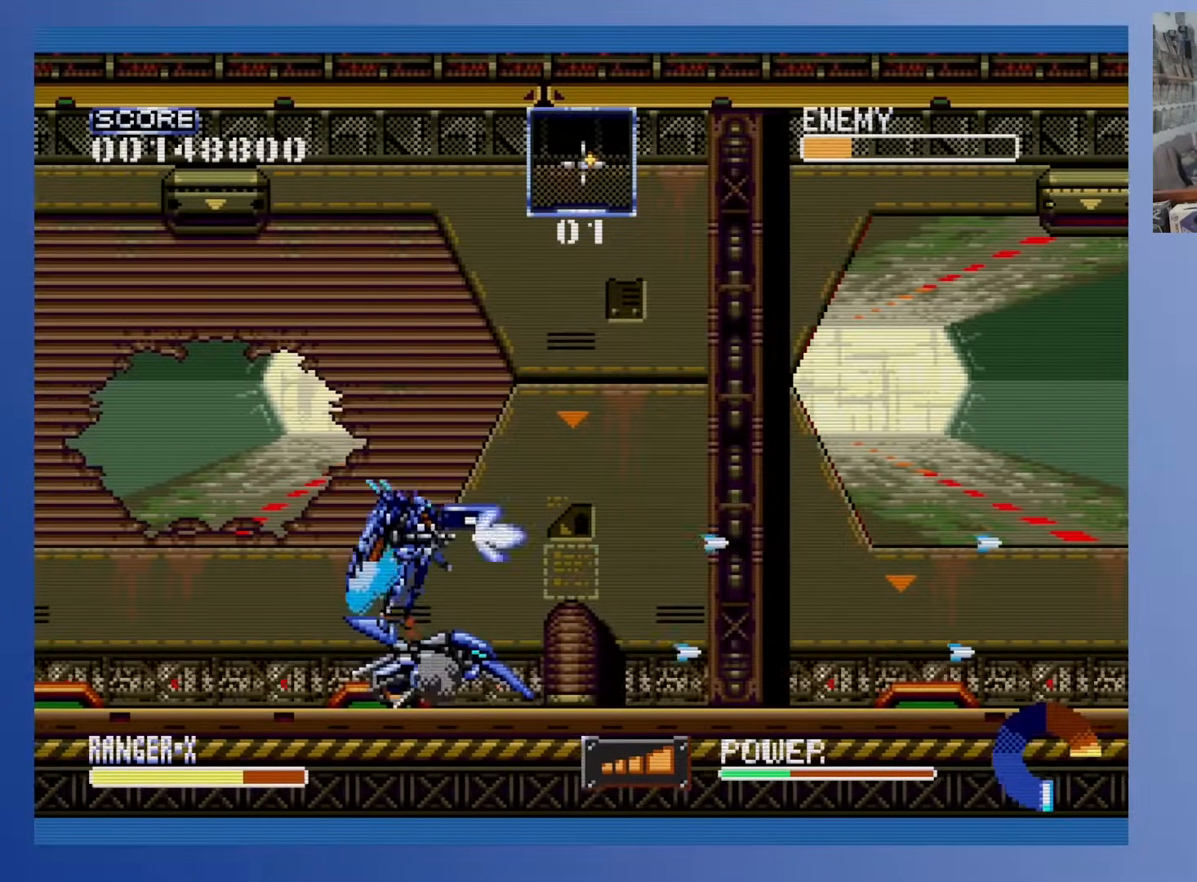
{"buttons": ["DPAD_UP", "DPAD_LEFT"], "events": [[83, "DPAD_LEFT", "up"], [83, "DPAD_UP", "up"], [300, "DPAD_LEFT", "down"], [300, "DPAD_UP", "down"]]}
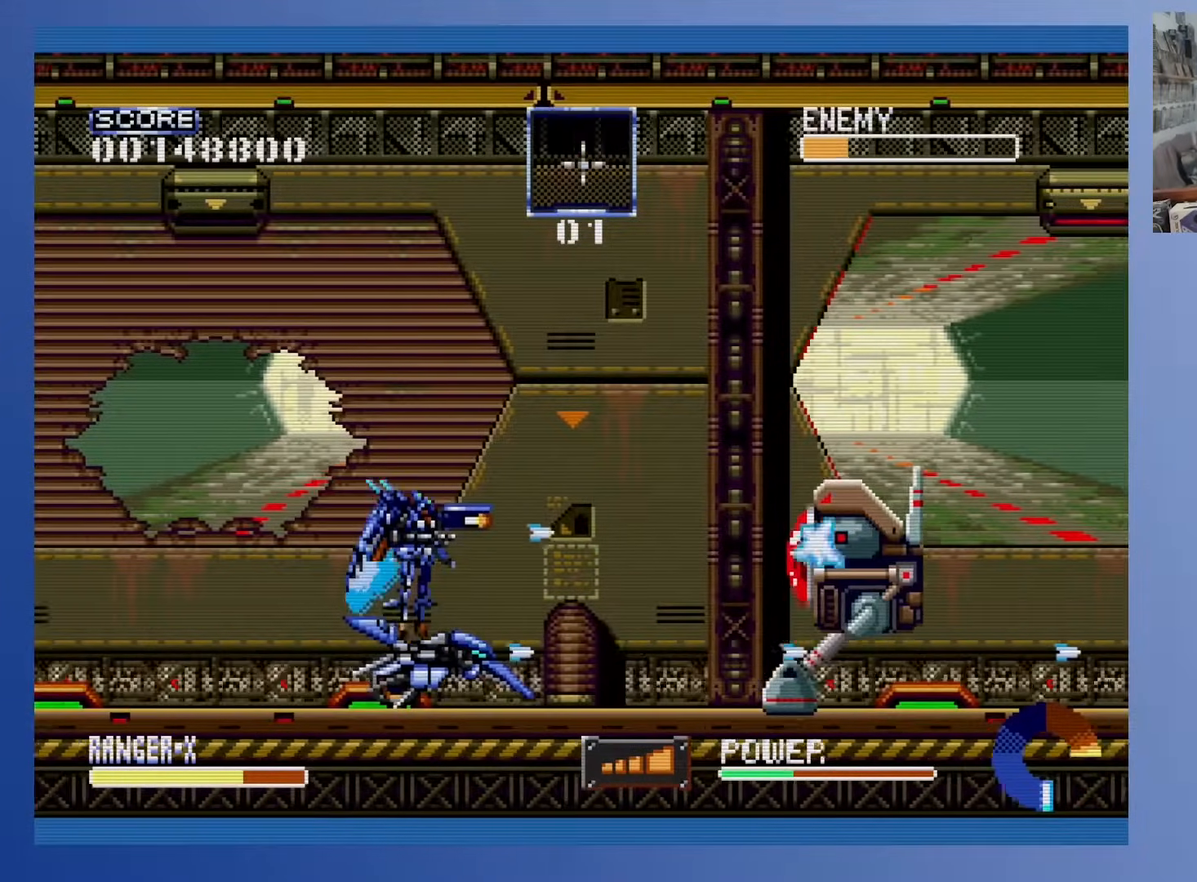
{"buttons": ["DPAD_DOWN", "DPAD_RIGHT"], "events": [[150, "DPAD_LEFT", "up"], [150, "DPAD_UP", "up"], [400, "DPAD_RIGHT", "down"], [450, "DPAD_DOWN", "down"]]}
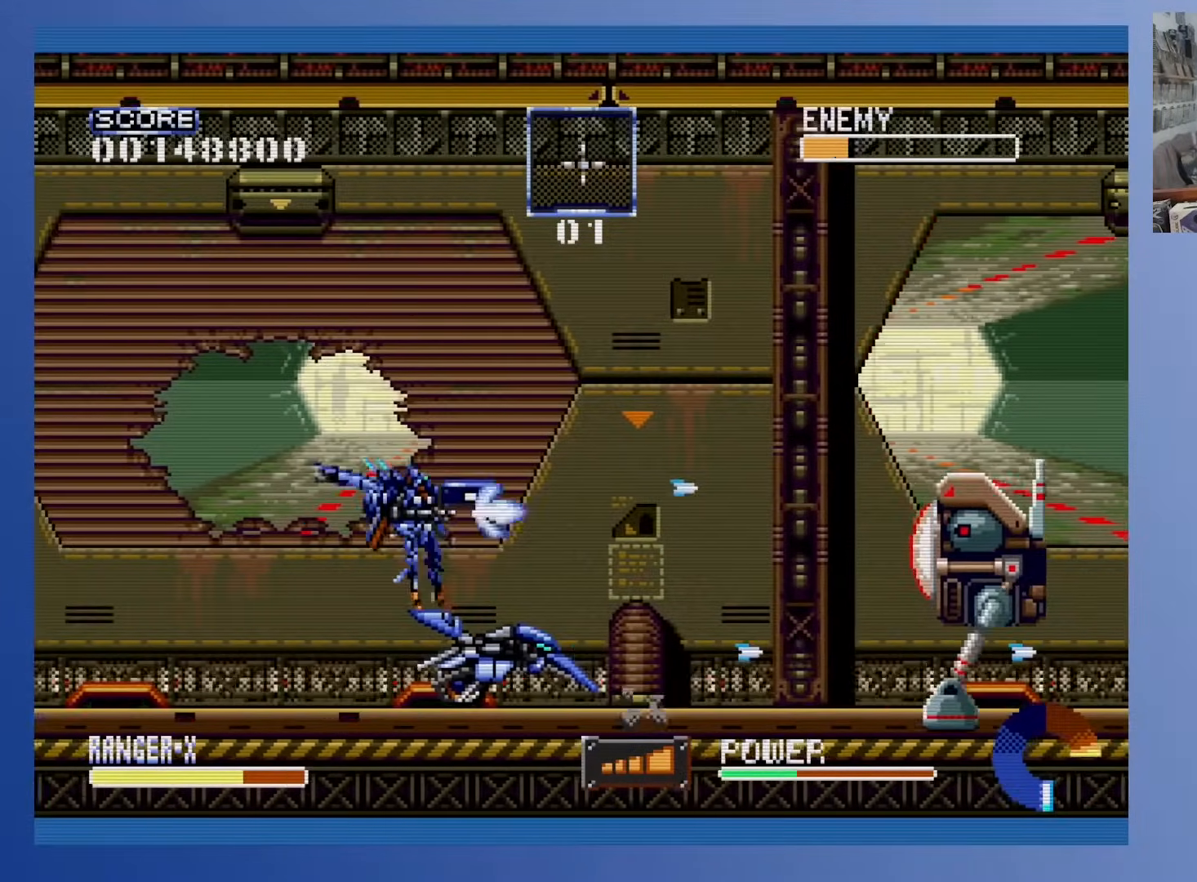
{"buttons": [], "events": [[17, "DPAD_DOWN", "up"], [133, "DPAD_RIGHT", "up"]]}
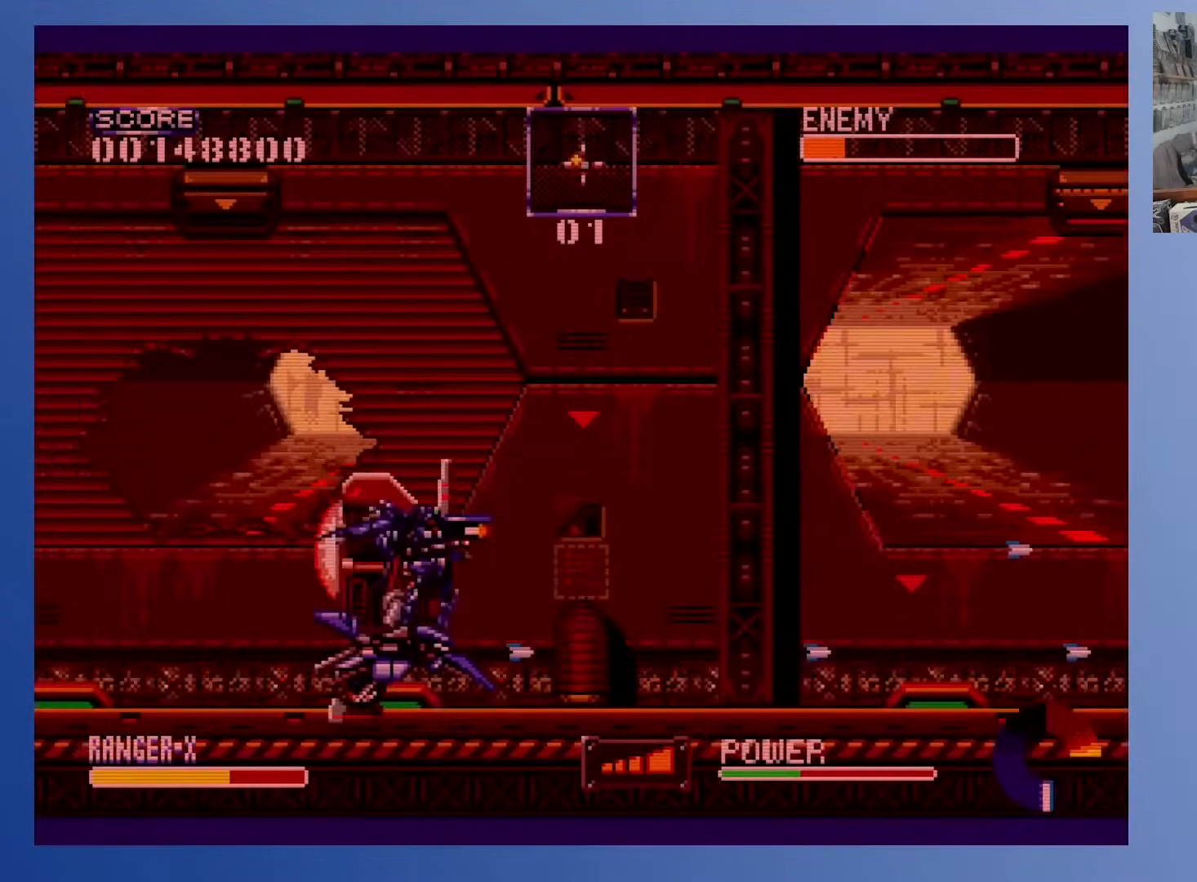
{"buttons": ["X"], "events": [[483, "X", "down"]]}
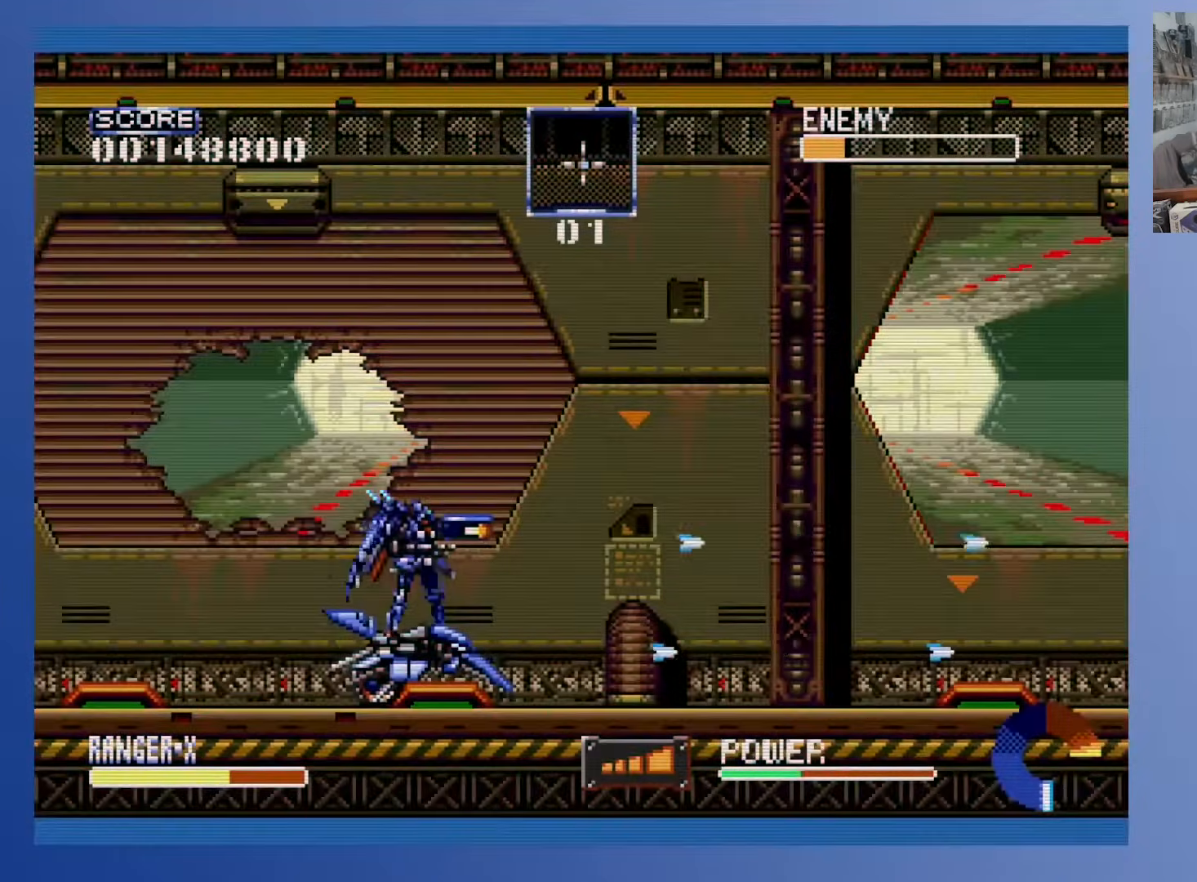
{"buttons": ["X", "DPAD_RIGHT"], "events": [[200, "DPAD_RIGHT", "down"]]}
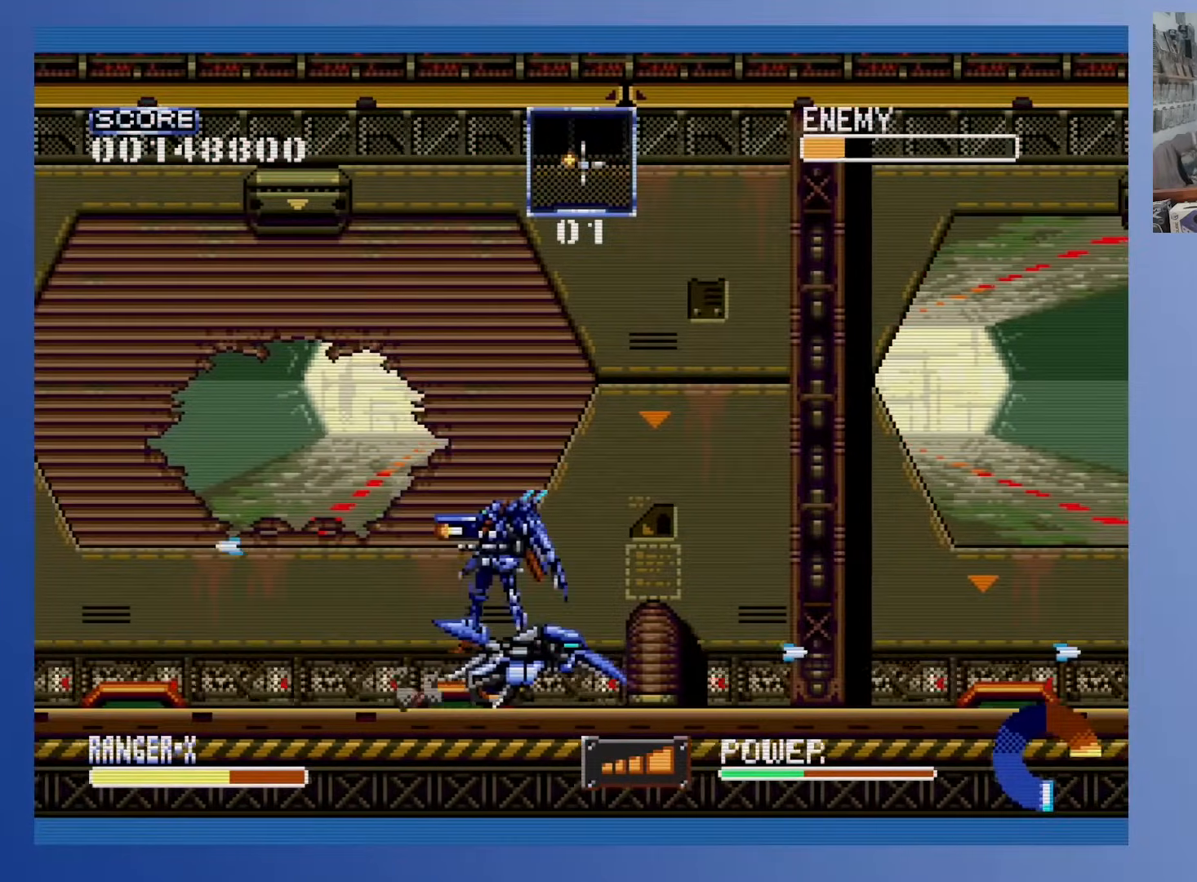
{"buttons": ["X", "DPAD_RIGHT"], "events": [[67, "DPAD_RIGHT", "up"], [233, "DPAD_RIGHT", "down"]]}
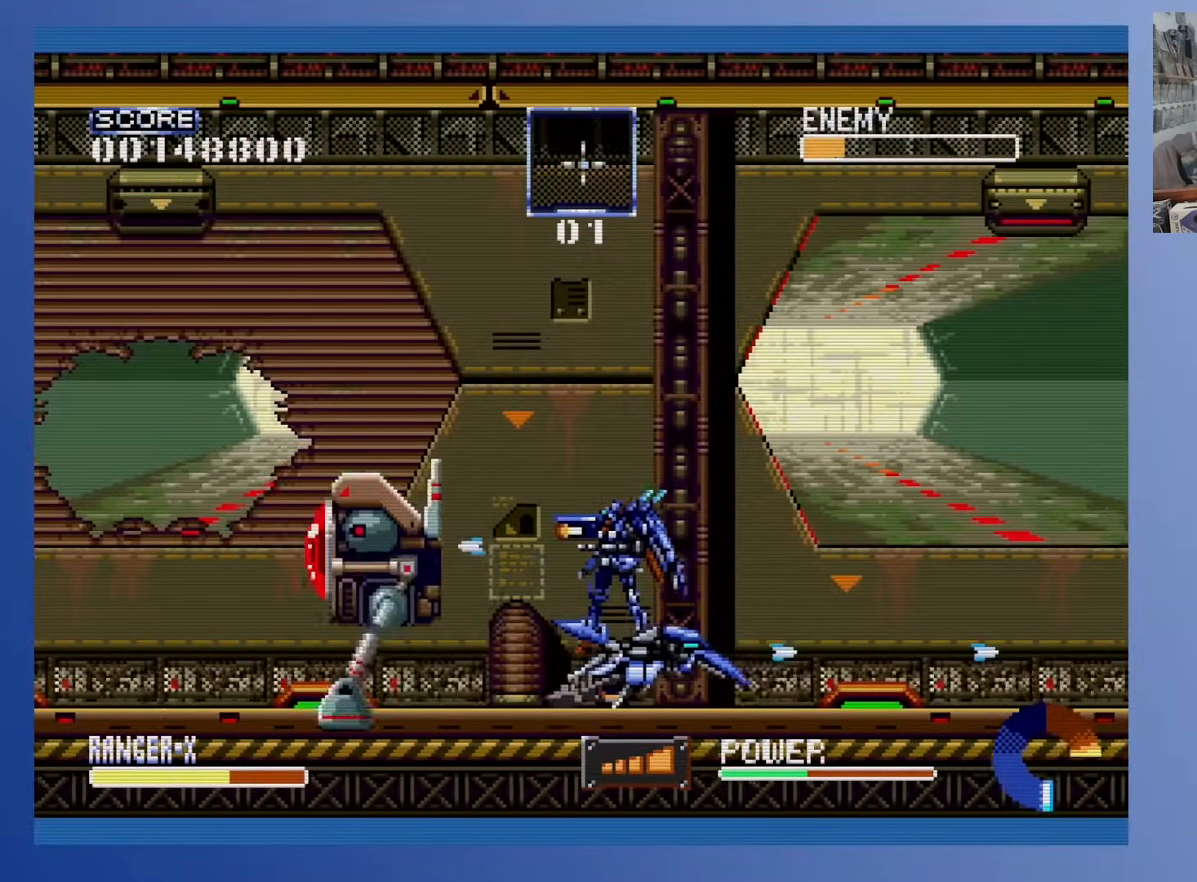
{"buttons": ["DPAD_LEFT"], "events": [[183, "DPAD_RIGHT", "up"], [267, "X", "up"], [450, "DPAD_LEFT", "down"]]}
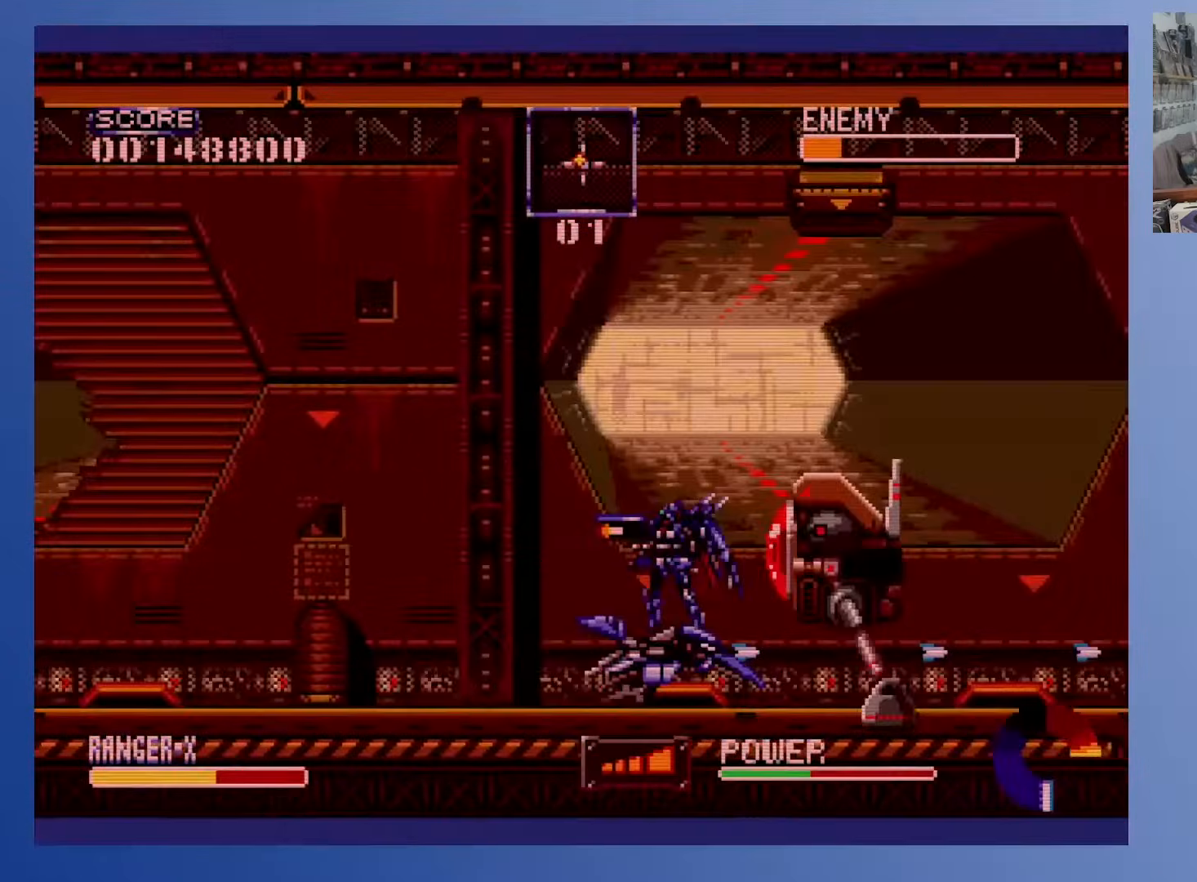
{"buttons": [], "events": [[317, "DPAD_LEFT", "up"]]}
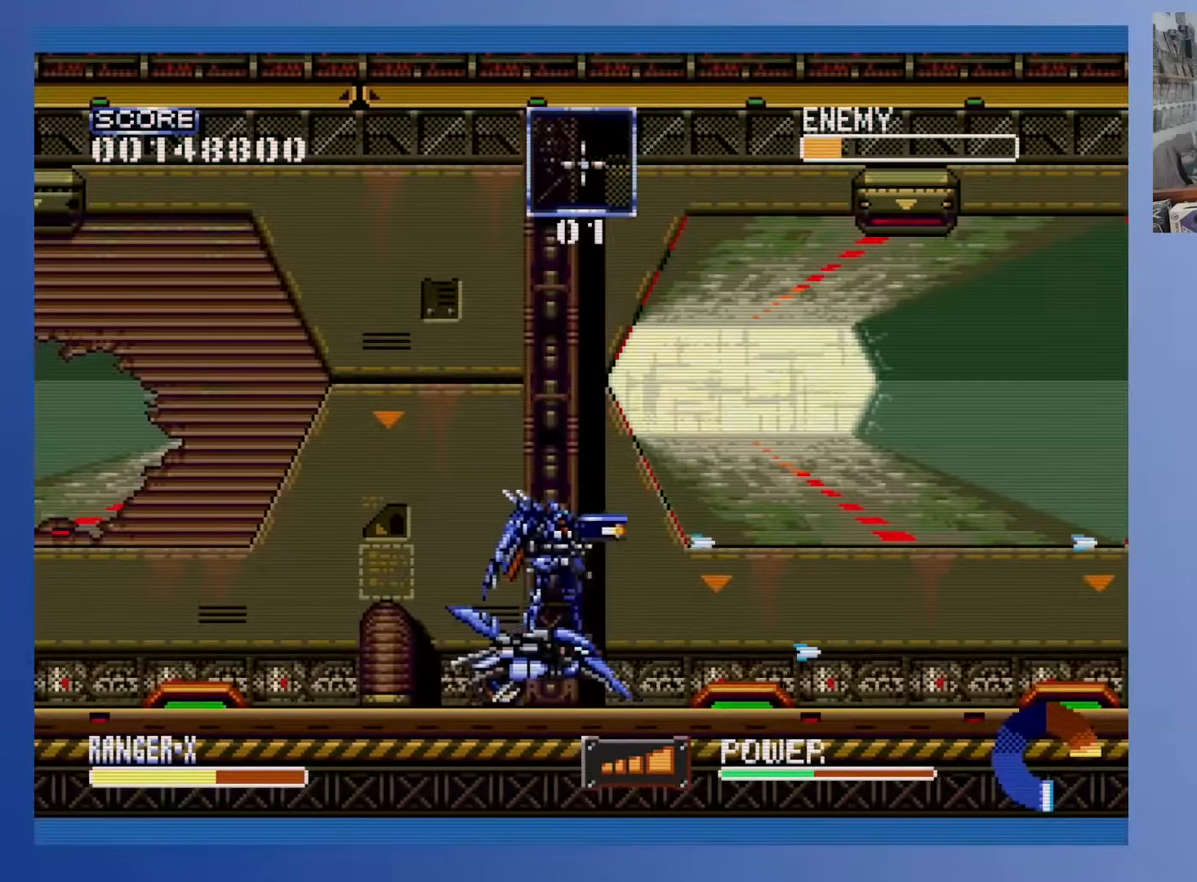
{"buttons": [], "events": [[117, "DPAD_RIGHT", "down"], [267, "DPAD_RIGHT", "up"]]}